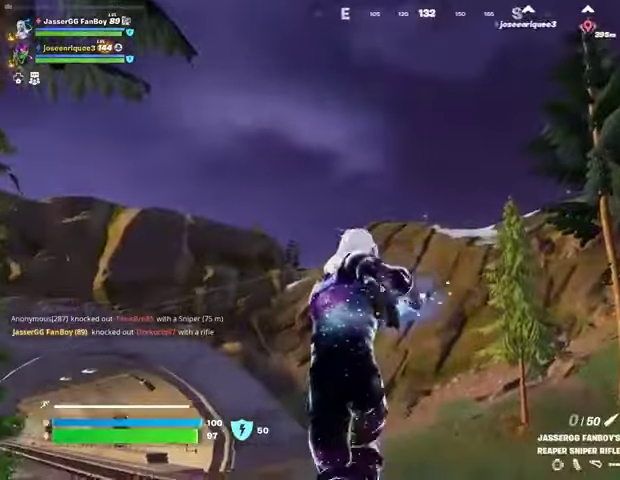
Gameplay with a controller (PlayStation layout); each line is a JSON object with the inputs held at the frame after it. "events" lists button and stick changes between this image and that frame as [ms after this image, input, new state], when the widget could be followed in between.
{"buttons": [], "left_stick": "up-right", "right_stick": "center", "events": [[33, "right_stick", "down-right"], [133, "right_stick", "up-right"], [200, "right_stick", "center"], [267, "CROSS", "down"], [333, "CROSS", "up"]]}
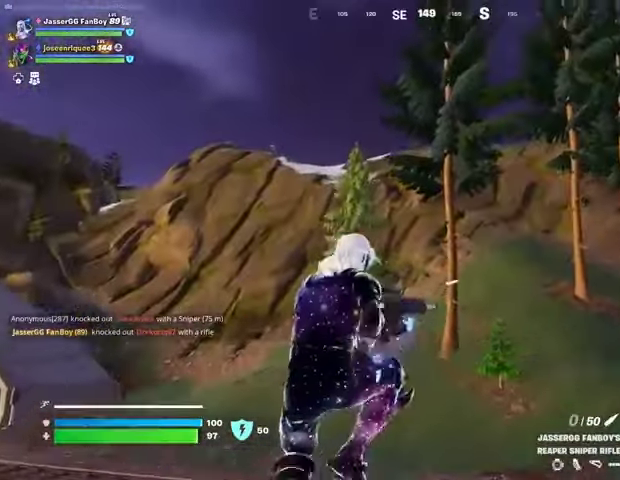
{"buttons": [], "left_stick": "up-right", "right_stick": "center", "events": [[100, "left_stick", "center"], [333, "left_stick", "up-right"]]}
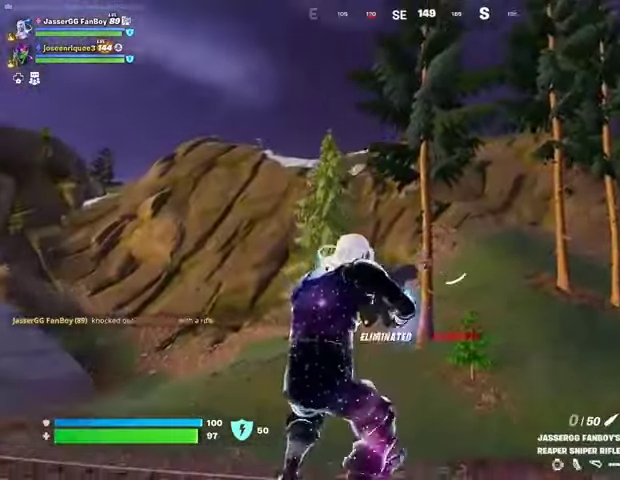
{"buttons": [], "left_stick": "up-left", "right_stick": "center", "events": [[167, "right_stick", "left"], [300, "right_stick", "center"], [467, "left_stick", "up-left"]]}
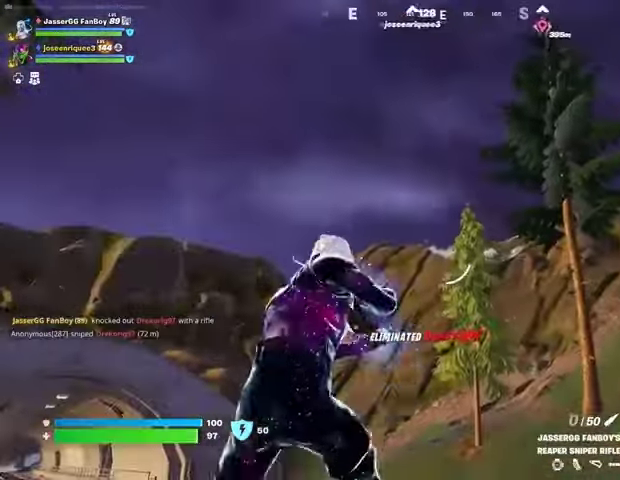
{"buttons": ["L2"], "left_stick": "up-left", "right_stick": "center", "events": [[400, "L2", "down"]]}
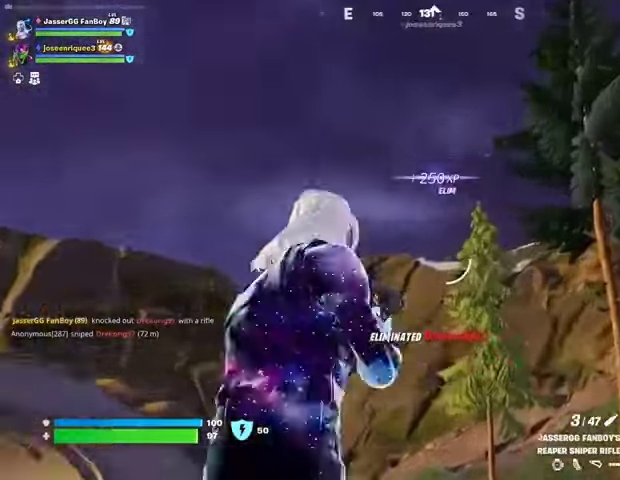
{"buttons": ["R2", "L3"], "left_stick": "up", "right_stick": "down-left", "events": [[133, "right_stick", "left"], [200, "right_stick", "up-left"], [300, "right_stick", "center"], [433, "right_stick", "down-left"], [500, "L2", "up"], [500, "L3", "down"], [500, "R2", "down"], [500, "left_stick", "up"]]}
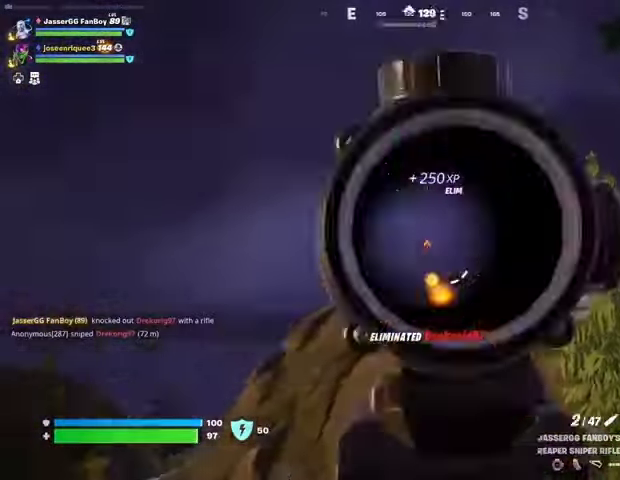
{"buttons": [], "left_stick": "up-right", "right_stick": "right", "events": [[33, "left_stick", "up-right"], [67, "L3", "up"], [100, "R2", "up"], [100, "right_stick", "center"], [500, "right_stick", "right"]]}
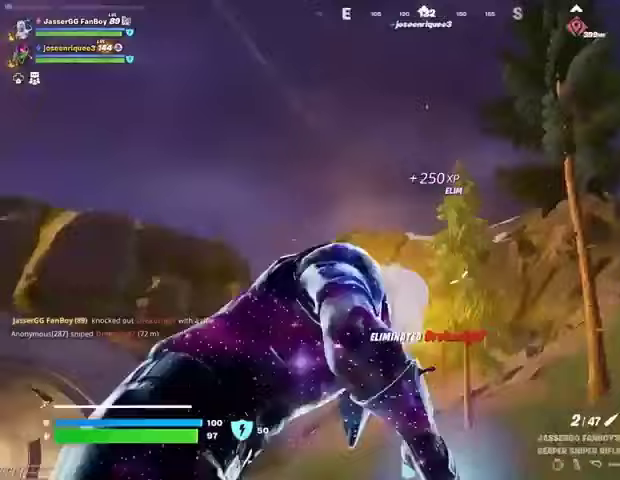
{"buttons": [], "left_stick": "up-right", "right_stick": "center", "events": [[200, "right_stick", "center"], [267, "right_stick", "left"], [367, "right_stick", "center"]]}
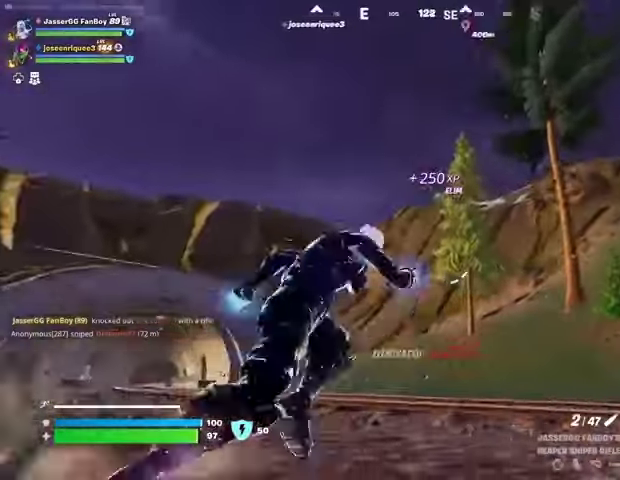
{"buttons": [], "left_stick": "up-left", "right_stick": "center", "events": [[200, "left_stick", "up"], [433, "left_stick", "up-left"]]}
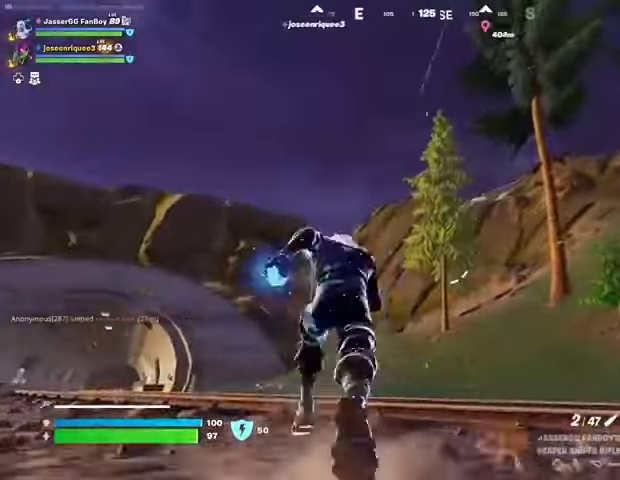
{"buttons": ["L2"], "left_stick": "up-left", "right_stick": "center", "events": [[300, "L2", "down"]]}
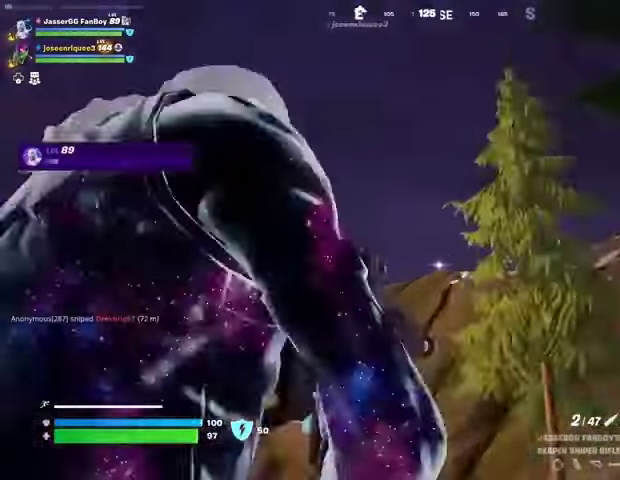
{"buttons": ["R2"], "left_stick": "up-right", "right_stick": "down-left", "events": [[67, "left_stick", "up"], [67, "right_stick", "right"], [233, "left_stick", "up-right"], [300, "right_stick", "center"], [433, "right_stick", "down-left"], [467, "R2", "down"], [500, "L2", "up"]]}
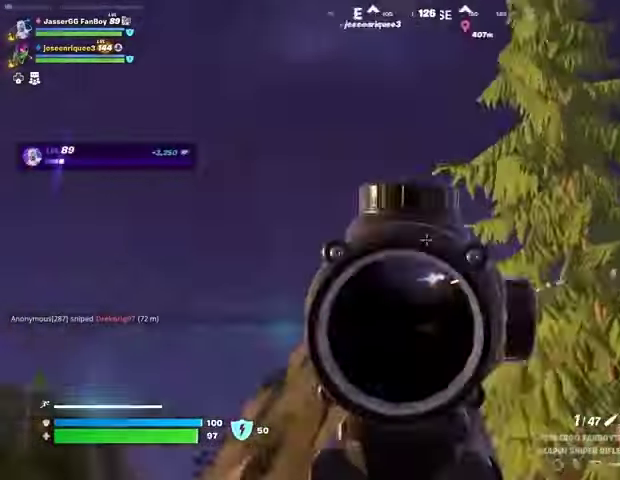
{"buttons": [], "left_stick": "up-right", "right_stick": "center", "events": [[67, "R2", "up"], [100, "right_stick", "right"], [167, "L3", "down"], [300, "L3", "up"], [433, "L1", "down"], [433, "right_stick", "center"], [500, "L1", "up"]]}
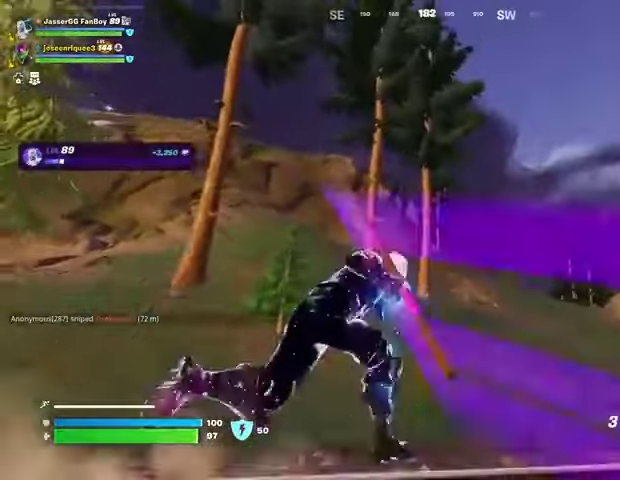
{"buttons": [], "left_stick": "up", "right_stick": "up-left", "events": [[33, "CROSS", "down"], [133, "CROSS", "up"], [267, "left_stick", "up"], [300, "L2", "down"], [400, "L2", "up"], [500, "right_stick", "up-left"]]}
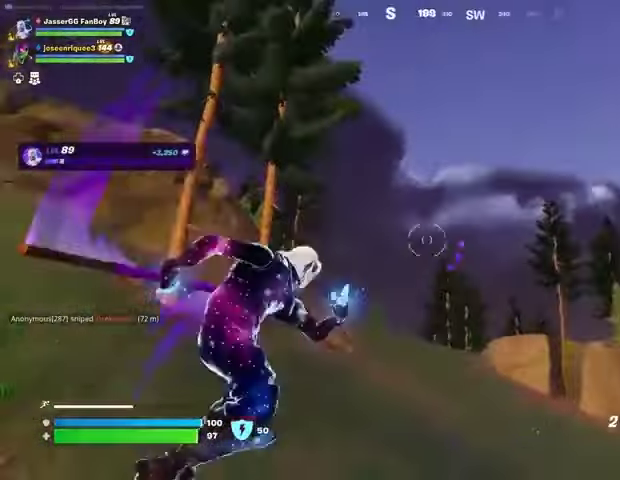
{"buttons": [], "left_stick": "up", "right_stick": "down-left", "events": [[100, "right_stick", "center"], [400, "right_stick", "down-left"]]}
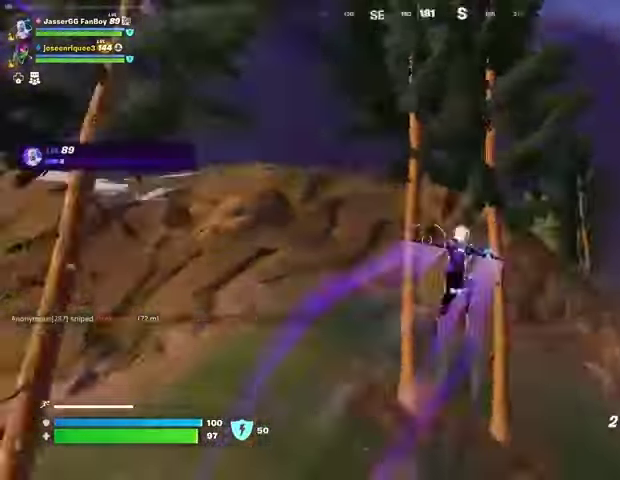
{"buttons": [], "left_stick": "up", "right_stick": "left", "events": [[67, "right_stick", "up-left"], [167, "right_stick", "center"], [500, "right_stick", "left"]]}
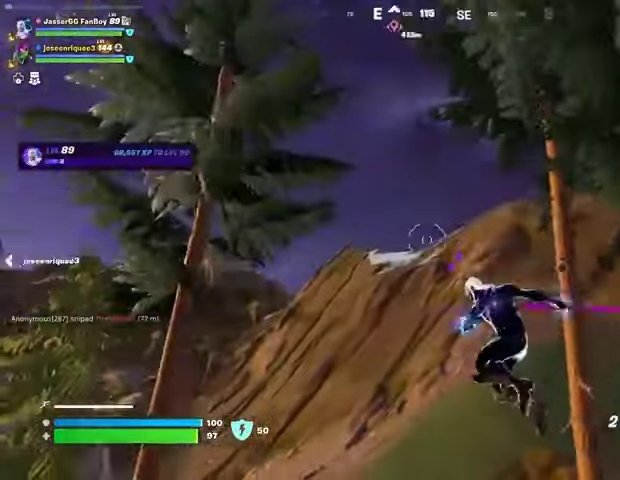
{"buttons": [], "left_stick": "up", "right_stick": "center", "events": [[67, "R1", "down"], [100, "right_stick", "center"], [133, "R1", "up"]]}
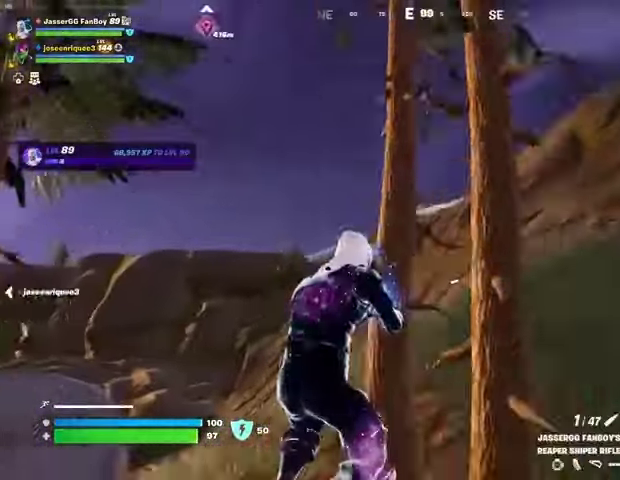
{"buttons": ["L2"], "left_stick": "left", "right_stick": "center", "events": [[267, "L2", "down"], [433, "left_stick", "left"]]}
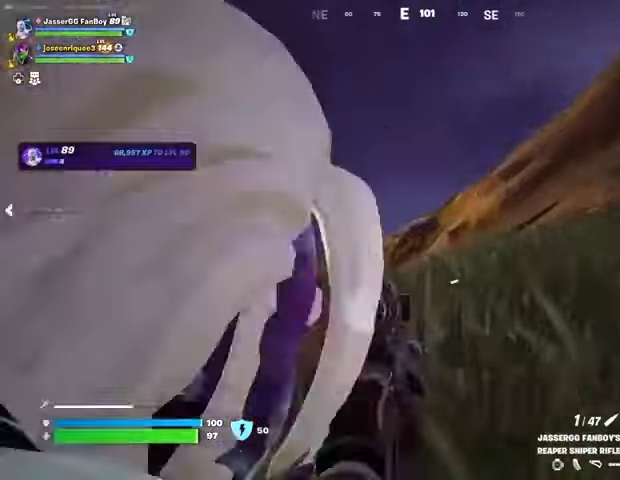
{"buttons": ["L2"], "left_stick": "down-right", "right_stick": "down-left", "events": [[67, "left_stick", "down-left"], [67, "right_stick", "up"], [233, "right_stick", "center"], [433, "right_stick", "down-left"], [500, "left_stick", "down-right"]]}
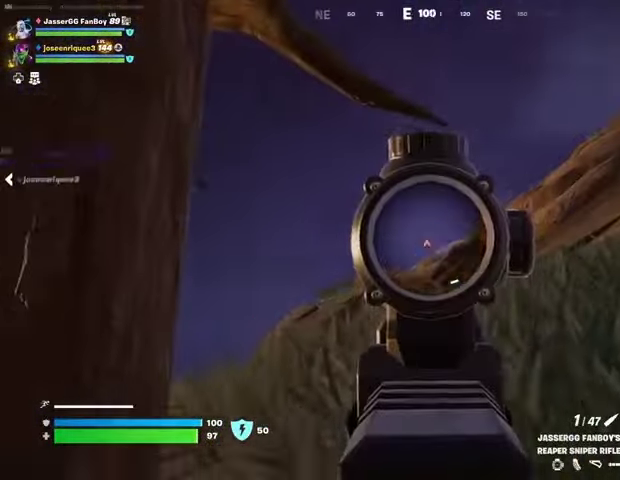
{"buttons": ["L2"], "left_stick": "center", "right_stick": "center", "events": [[133, "left_stick", "center"], [200, "left_stick", "left"], [267, "left_stick", "down-right"], [333, "left_stick", "right"], [433, "left_stick", "center"], [433, "right_stick", "center"]]}
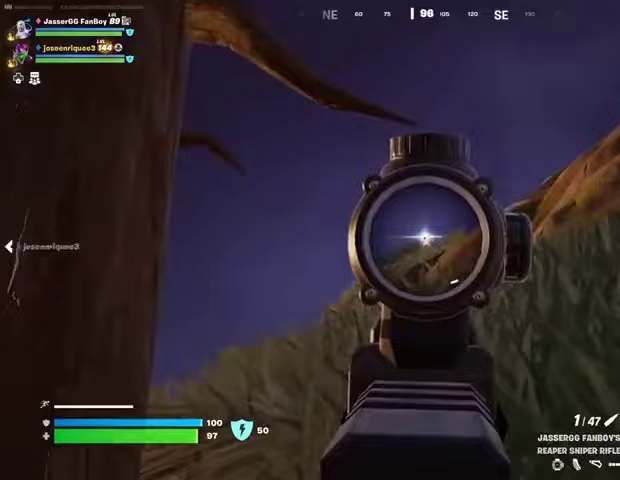
{"buttons": [], "left_stick": "left", "right_stick": "down-right", "events": [[133, "left_stick", "left"], [167, "right_stick", "up-left"], [200, "R2", "down"], [233, "L2", "up"], [267, "L3", "down"], [300, "R2", "up"], [300, "right_stick", "down-left"], [367, "L3", "up"], [500, "right_stick", "down-right"]]}
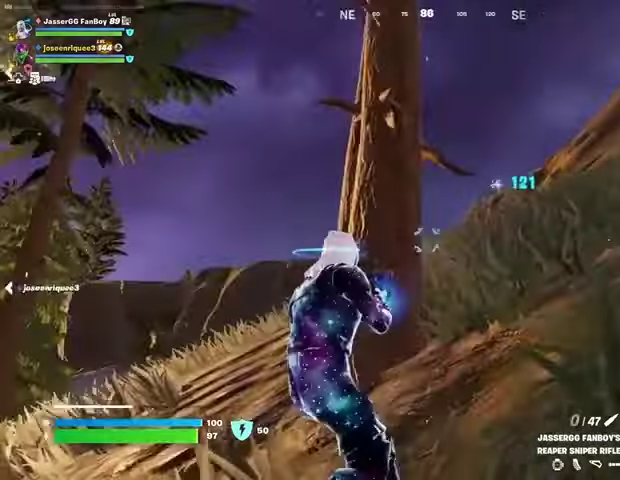
{"buttons": ["R1"], "left_stick": "up-right", "right_stick": "up", "events": [[67, "right_stick", "center"], [100, "left_stick", "center"], [200, "left_stick", "up"], [367, "R1", "down"], [400, "R1", "up"], [433, "left_stick", "up-right"], [500, "R1", "down"], [500, "right_stick", "up"]]}
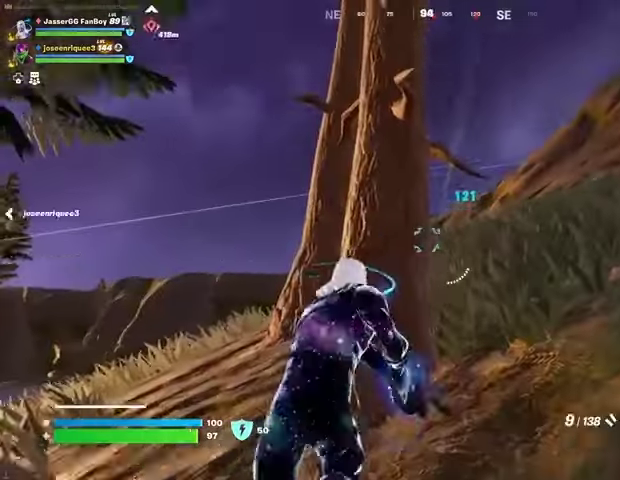
{"buttons": ["L2"], "left_stick": "left", "right_stick": "up", "events": [[67, "R1", "up"], [67, "right_stick", "center"], [133, "left_stick", "down-right"], [267, "L2", "down"], [467, "left_stick", "left"], [500, "right_stick", "up"]]}
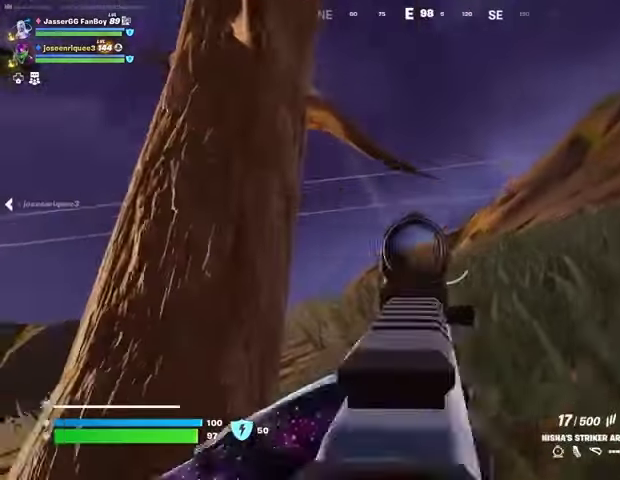
{"buttons": ["L2", "R2"], "left_stick": "left", "right_stick": "right", "events": [[100, "left_stick", "up"], [133, "R2", "down"], [167, "right_stick", "down"], [267, "left_stick", "up-left"], [367, "left_stick", "center"], [467, "right_stick", "right"], [500, "left_stick", "left"]]}
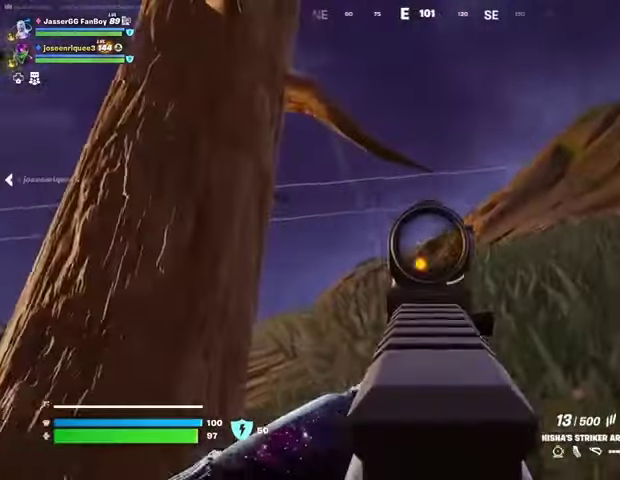
{"buttons": [], "left_stick": "left", "right_stick": "center", "events": [[33, "L2", "up"], [33, "right_stick", "center"], [67, "R2", "up"], [100, "SQUARE", "down"], [133, "SQUARE", "up"], [367, "right_stick", "down-right"], [433, "right_stick", "center"]]}
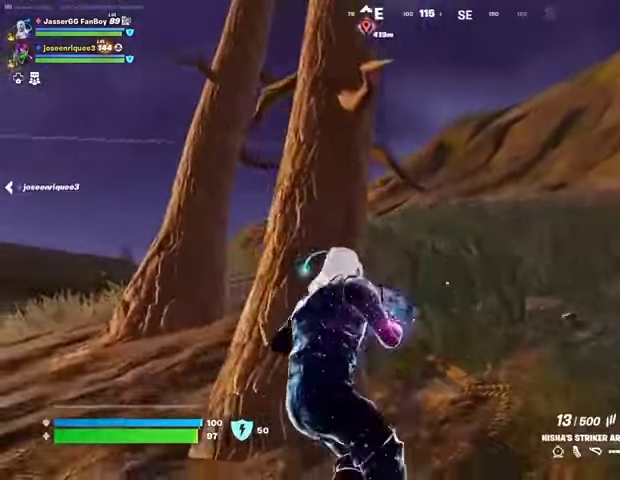
{"buttons": [], "left_stick": "down", "right_stick": "center", "events": [[100, "left_stick", "down"], [167, "left_stick", "down-right"], [233, "CROSS", "down"], [267, "CROSS", "up"], [367, "left_stick", "down"]]}
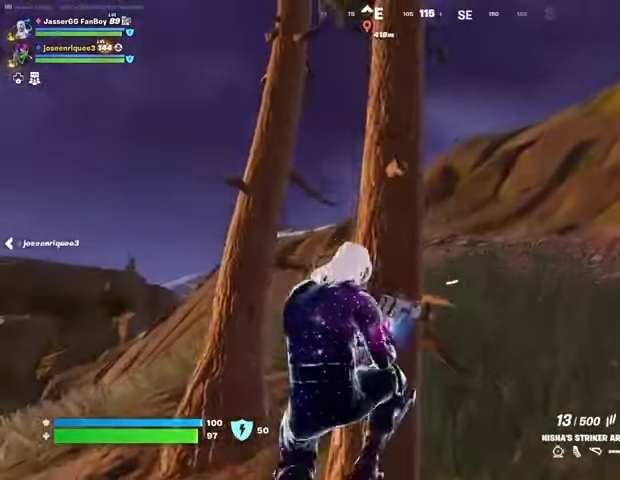
{"buttons": [], "left_stick": "down", "right_stick": "center", "events": []}
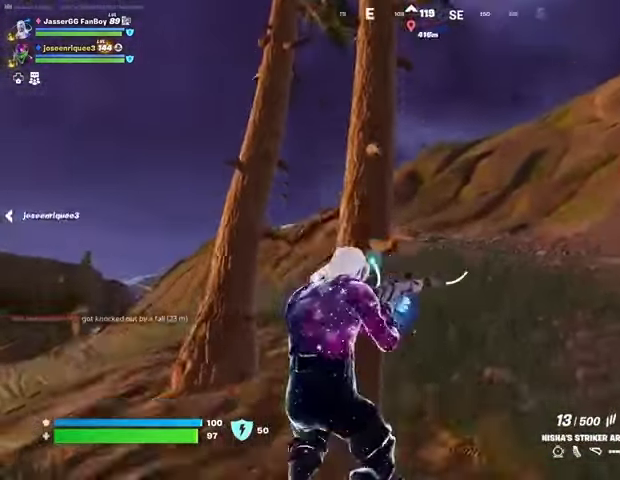
{"buttons": [], "left_stick": "up-right", "right_stick": "center", "events": [[133, "left_stick", "left"], [233, "left_stick", "up-left"], [233, "right_stick", "up-right"], [300, "right_stick", "center"], [433, "left_stick", "up-right"]]}
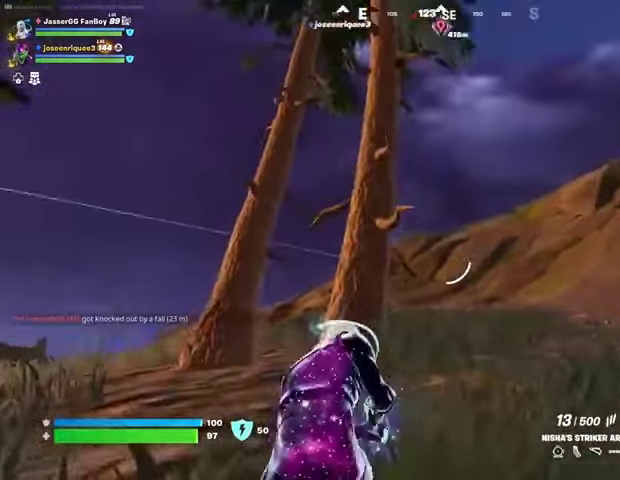
{"buttons": ["L2"], "left_stick": "up-right", "right_stick": "down-left", "events": [[33, "L2", "down"], [33, "left_stick", "up"], [133, "right_stick", "left"], [167, "left_stick", "up-right"], [233, "right_stick", "center"], [400, "right_stick", "left"], [500, "right_stick", "down-left"]]}
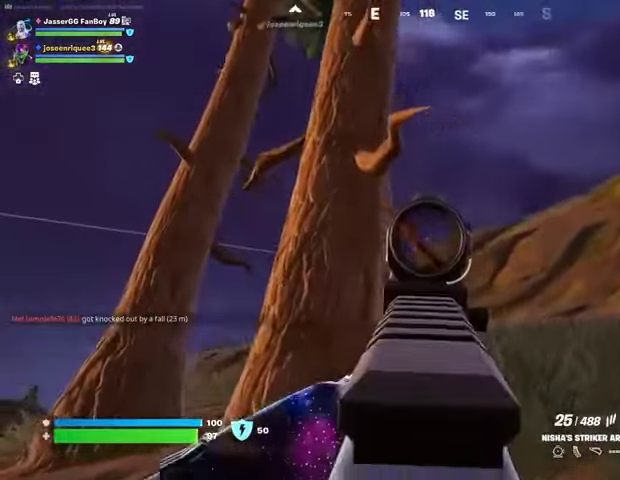
{"buttons": ["L2"], "left_stick": "up", "right_stick": "center", "events": [[233, "left_stick", "up"], [433, "right_stick", "center"]]}
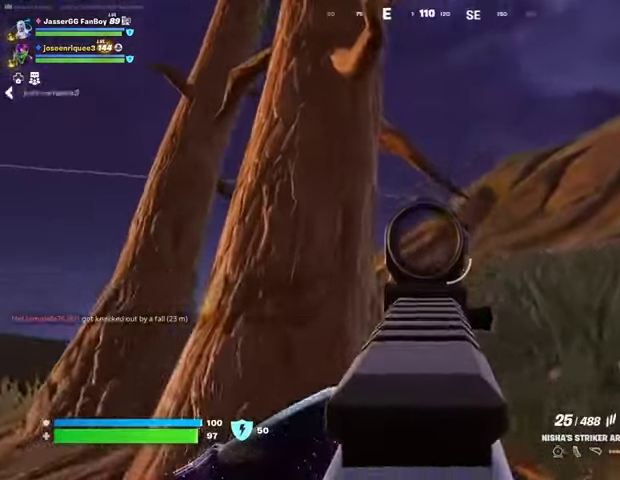
{"buttons": ["L2", "R2"], "left_stick": "up", "right_stick": "center", "events": [[33, "right_stick", "up"], [233, "right_stick", "center"], [300, "R2", "down"], [333, "R3", "down"], [333, "right_stick", "down-right"], [433, "R3", "up"], [500, "right_stick", "center"]]}